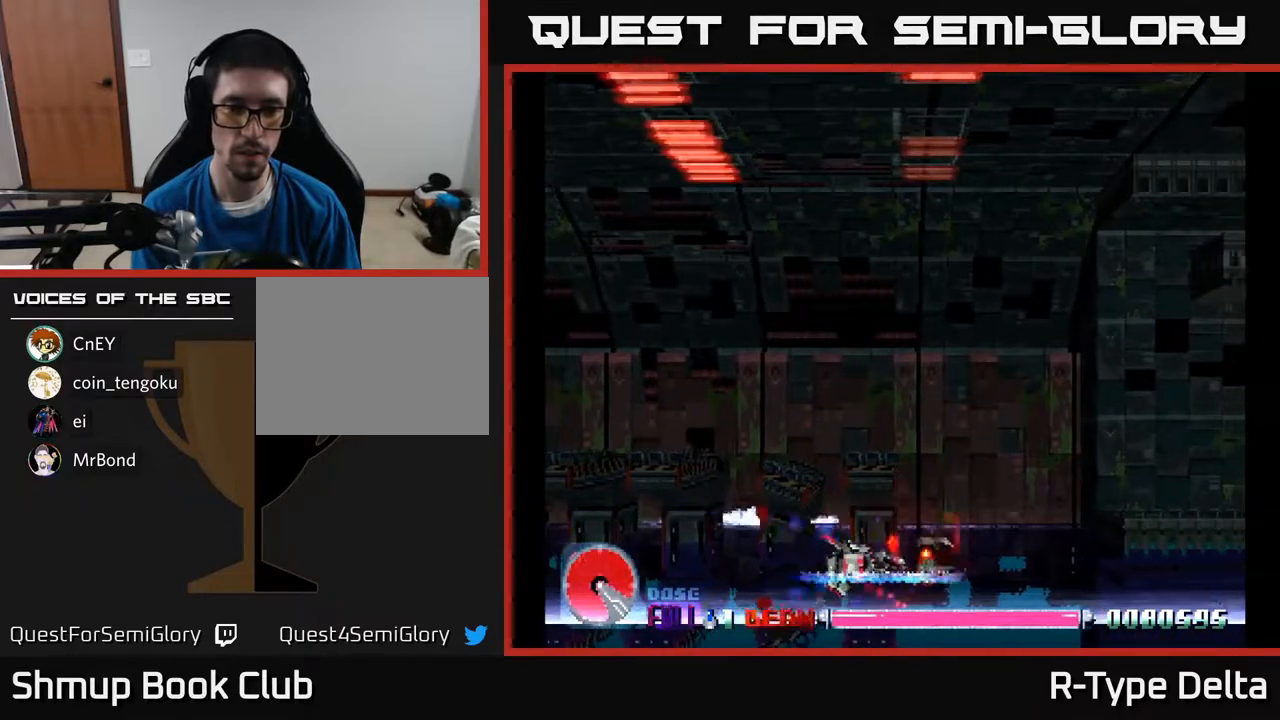
Gameplay with a controller (Xbox layout); each line is a JSON object with the inputs held at the frame after it. "events" lists button and stick changes between this image and that frame as [ms after this image, input, new state], when the widget could be followed in between. Not read: left_stick right_stick.
{"buttons": ["X", "DPAD_UP", "DPAD_LEFT"], "events": [[250, "DPAD_LEFT", "down"]]}
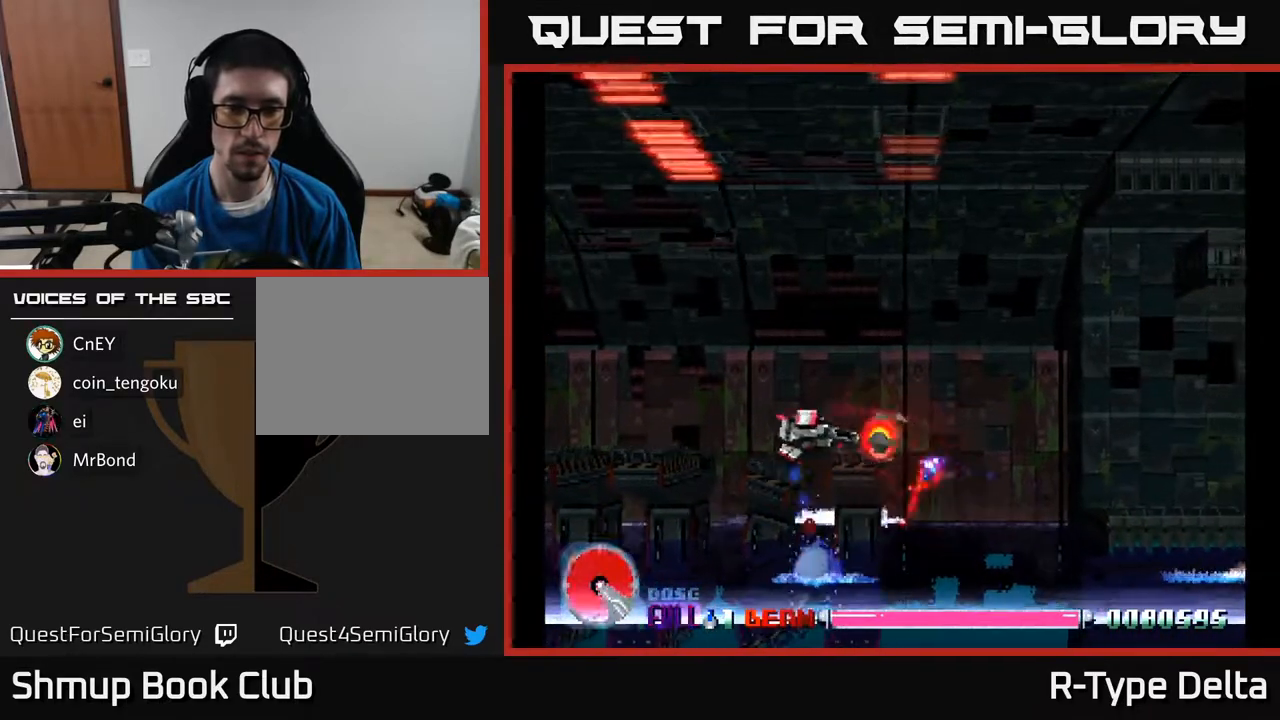
{"buttons": ["X", "DPAD_DOWN"], "events": [[33, "DPAD_UP", "up"], [167, "DPAD_LEFT", "up"], [200, "DPAD_DOWN", "down"]]}
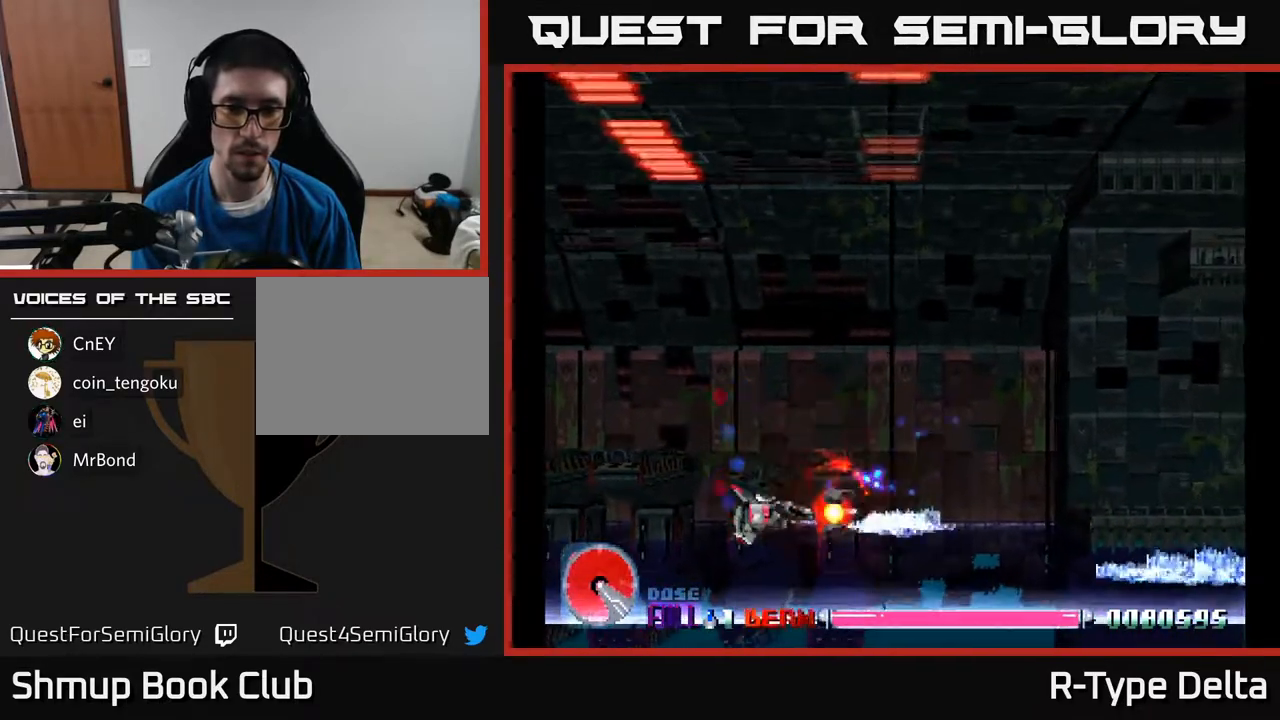
{"buttons": ["DPAD_UP", "DPAD_LEFT"], "events": [[317, "DPAD_DOWN", "up"], [317, "X", "up"], [383, "X", "down"], [400, "DPAD_LEFT", "down"], [400, "DPAD_UP", "down"], [467, "X", "up"]]}
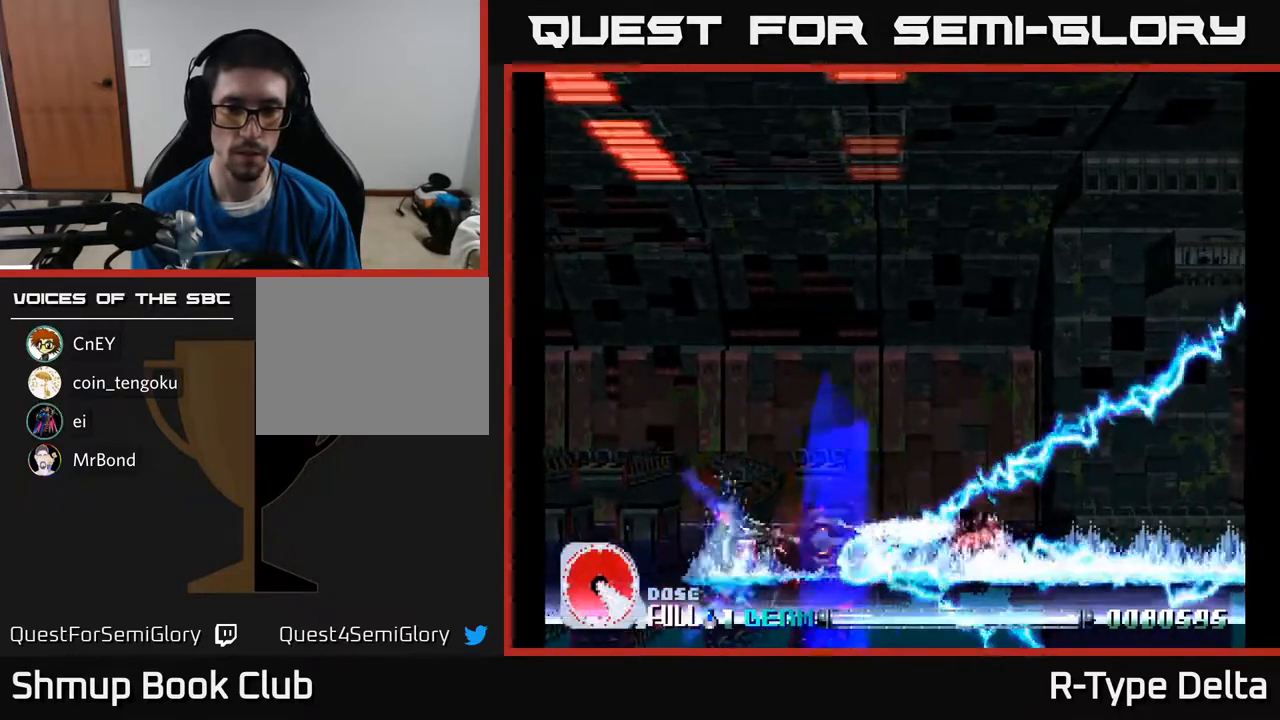
{"buttons": ["X", "DPAD_UP"], "events": [[33, "X", "down"], [133, "DPAD_LEFT", "up"], [217, "DPAD_LEFT", "down"], [467, "DPAD_LEFT", "up"]]}
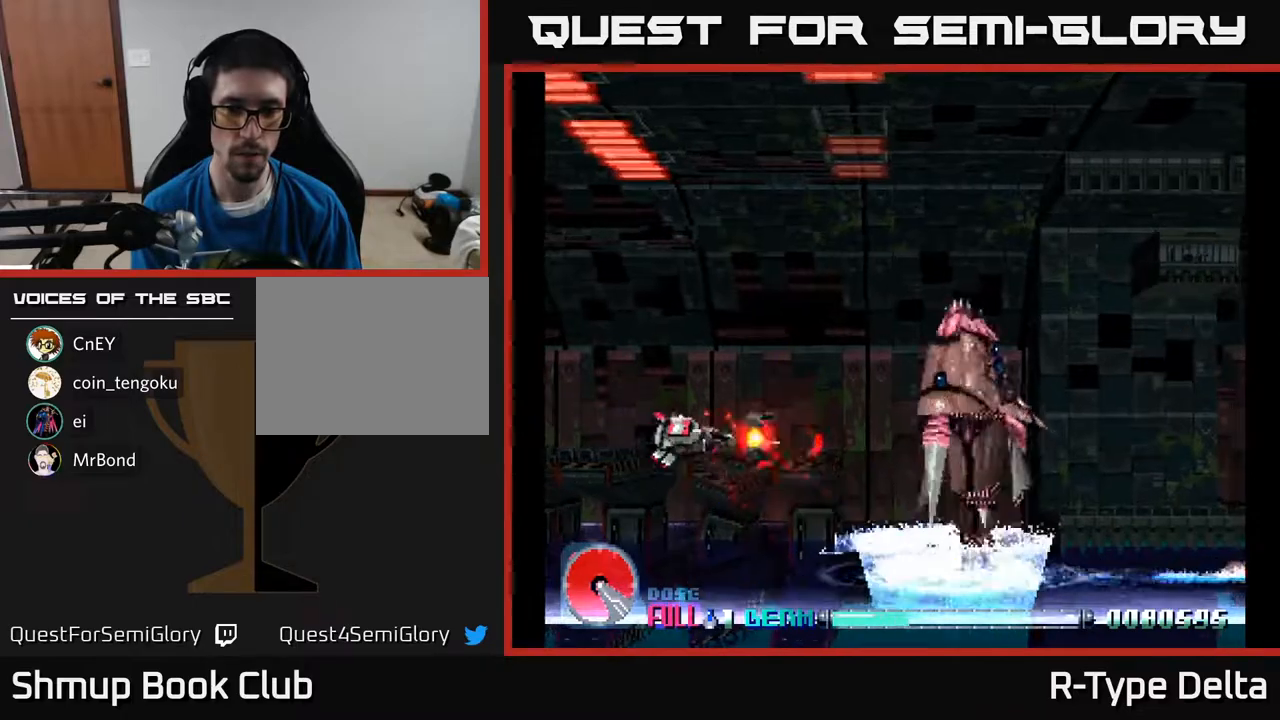
{"buttons": ["X", "DPAD_UP", "DPAD_LEFT"], "events": [[50, "DPAD_RIGHT", "down"], [300, "DPAD_RIGHT", "up"], [433, "DPAD_LEFT", "down"]]}
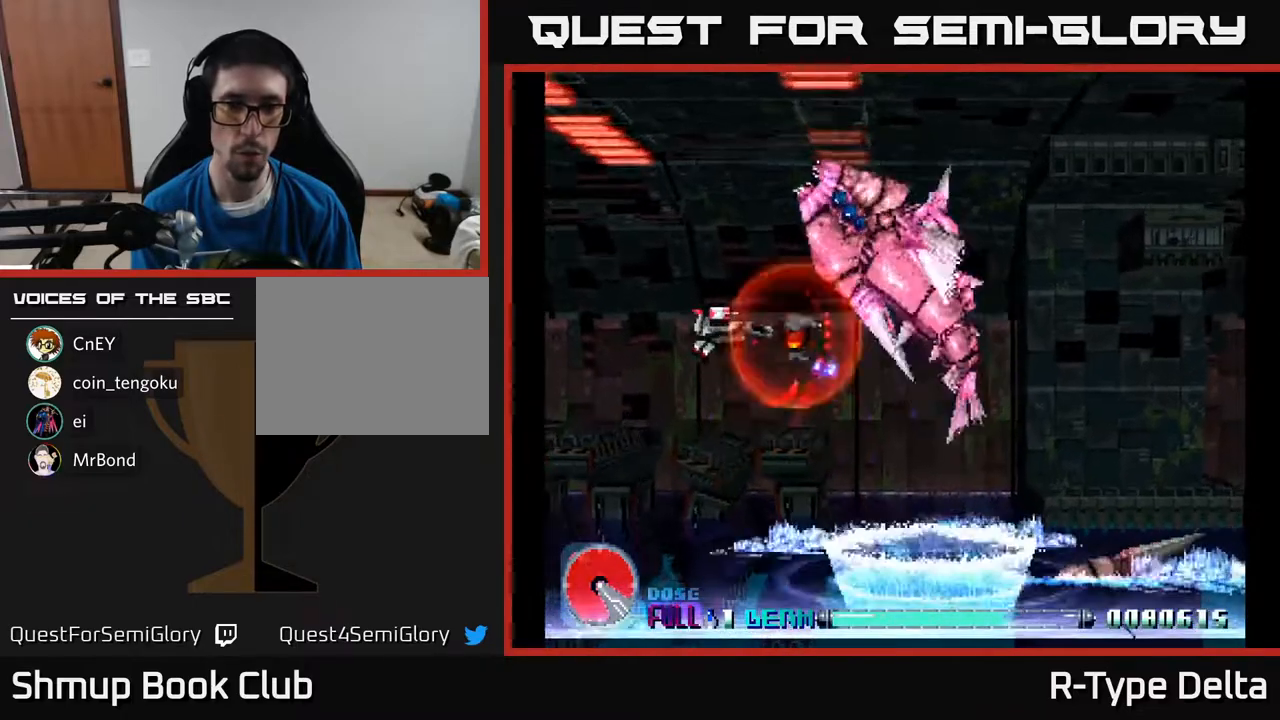
{"buttons": ["X", "DPAD_DOWN"], "events": [[133, "DPAD_UP", "up"], [217, "X", "up"], [267, "DPAD_DOWN", "down"], [283, "X", "down"], [367, "X", "up"], [417, "DPAD_LEFT", "up"], [417, "X", "down"]]}
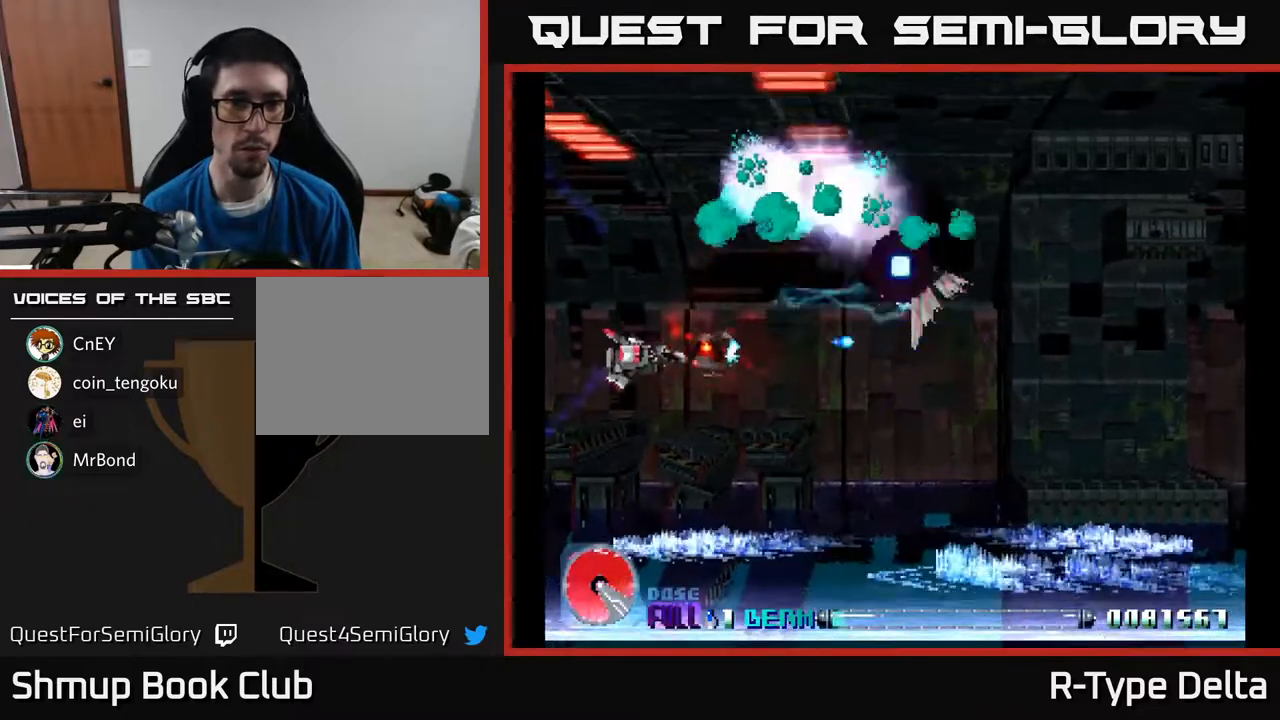
{"buttons": ["X", "DPAD_UP", "DPAD_LEFT"], "events": [[33, "DPAD_RIGHT", "down"], [417, "DPAD_RIGHT", "up"], [433, "DPAD_DOWN", "up"], [467, "DPAD_LEFT", "down"], [483, "DPAD_UP", "down"]]}
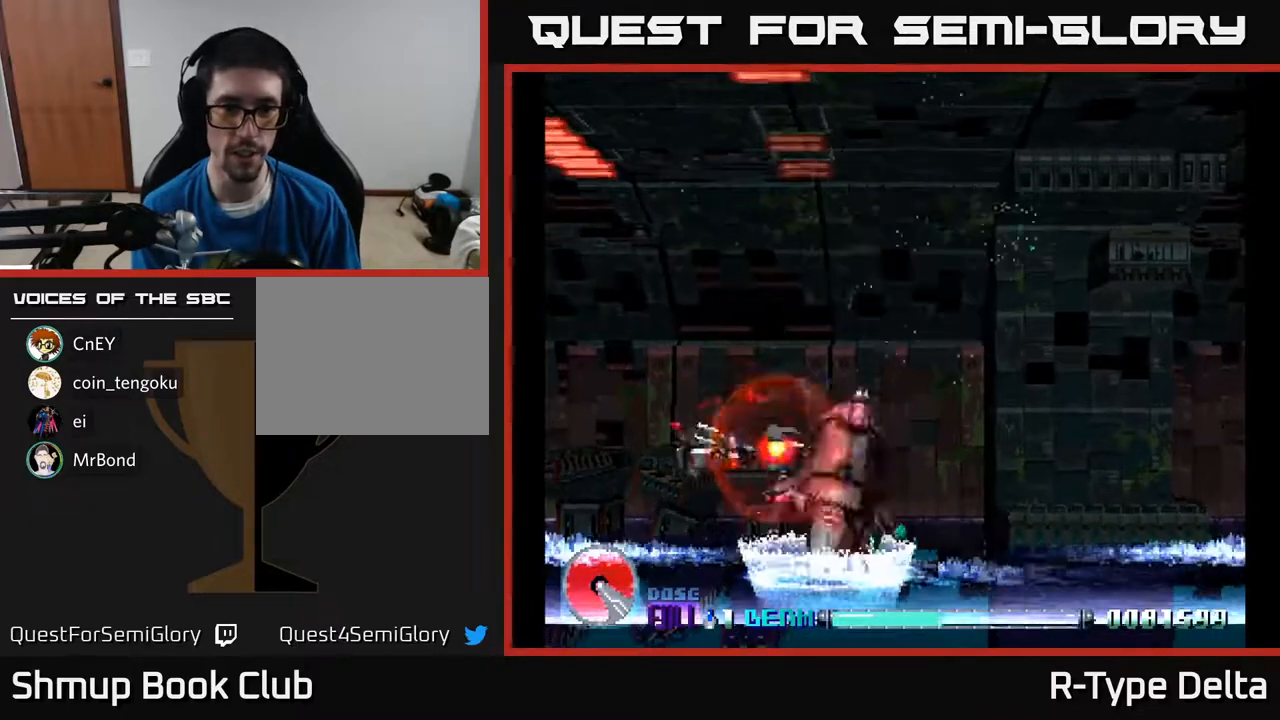
{"buttons": ["X", "DPAD_RIGHT"], "events": [[283, "DPAD_LEFT", "up"], [300, "DPAD_RIGHT", "down"], [417, "DPAD_UP", "up"]]}
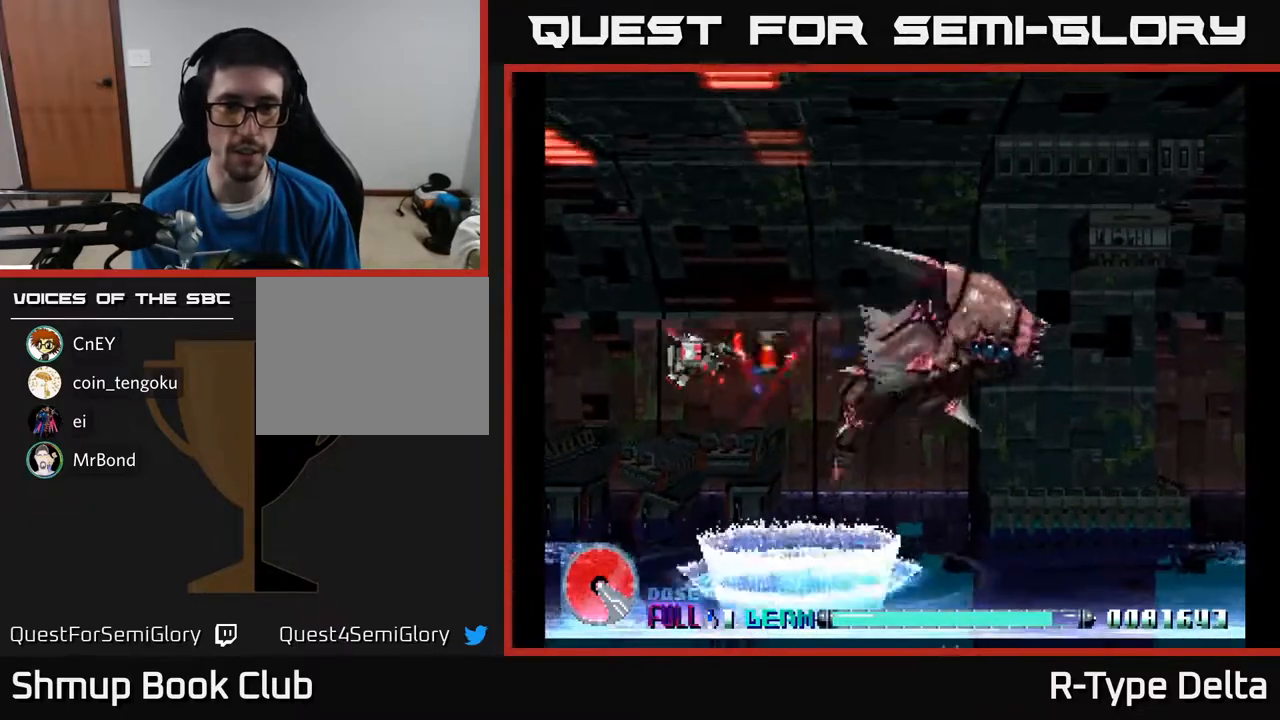
{"buttons": ["X", "DPAD_LEFT"]}
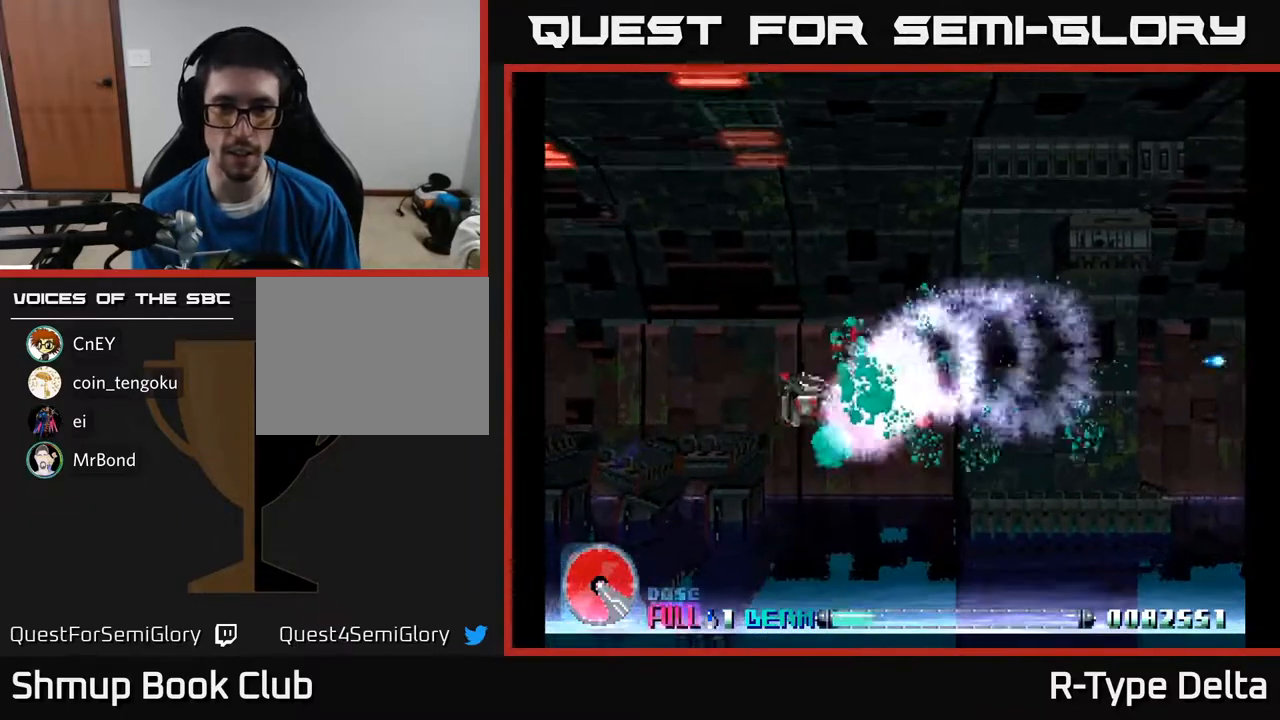
{"buttons": ["X", "DPAD_RIGHT"], "events": [[317, "DPAD_LEFT", "up"], [417, "DPAD_RIGHT", "down"]]}
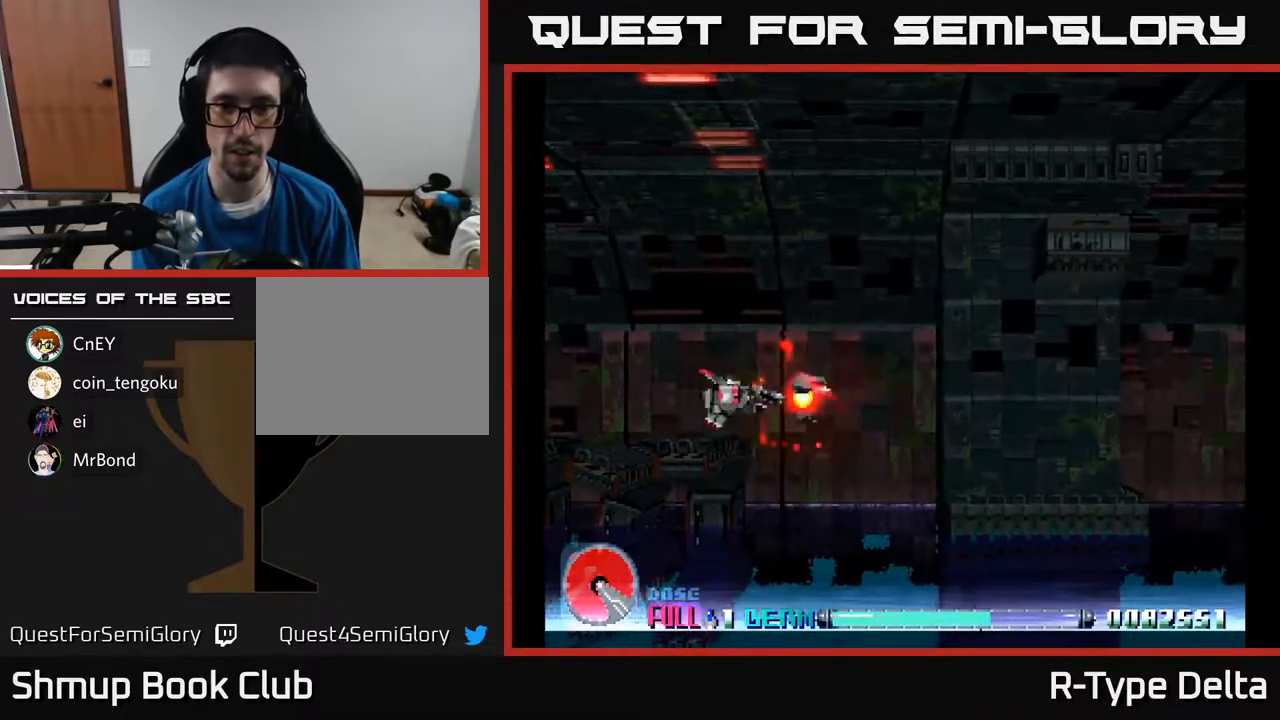
{"buttons": ["X"], "events": [[83, "DPAD_RIGHT", "up"]]}
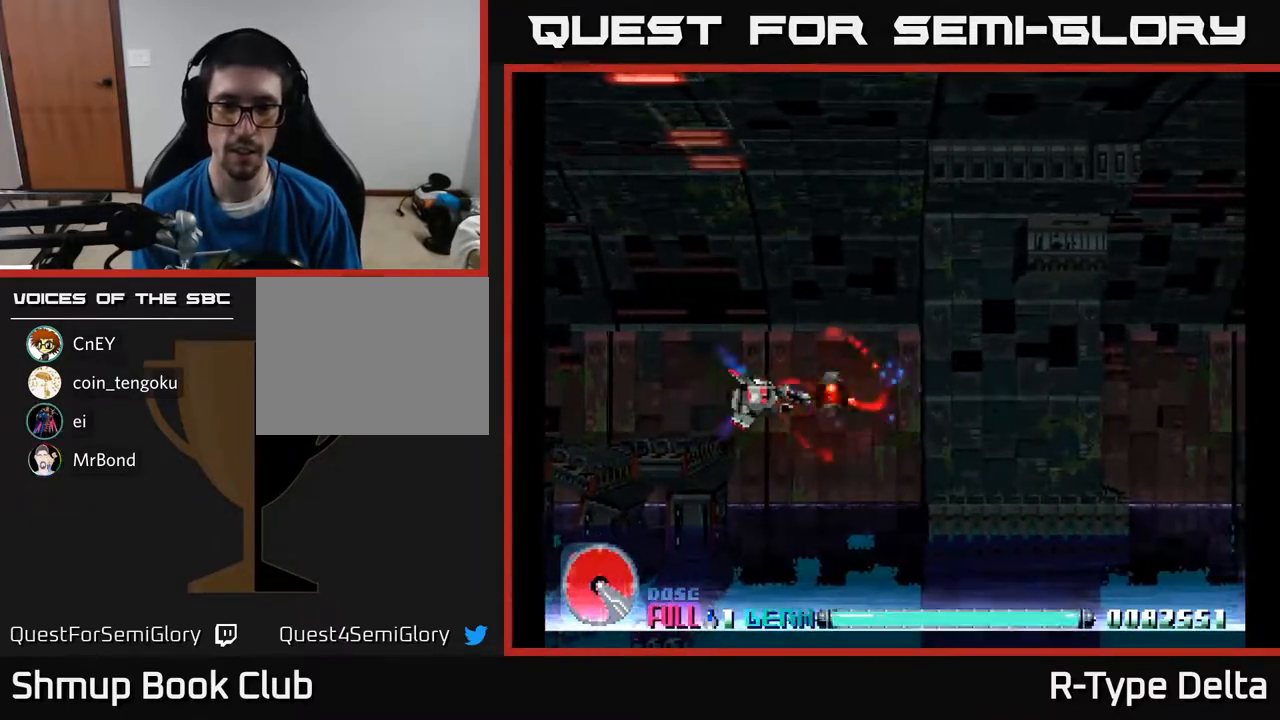
{"buttons": ["X", "DPAD_DOWN"], "events": [[483, "DPAD_DOWN", "down"]]}
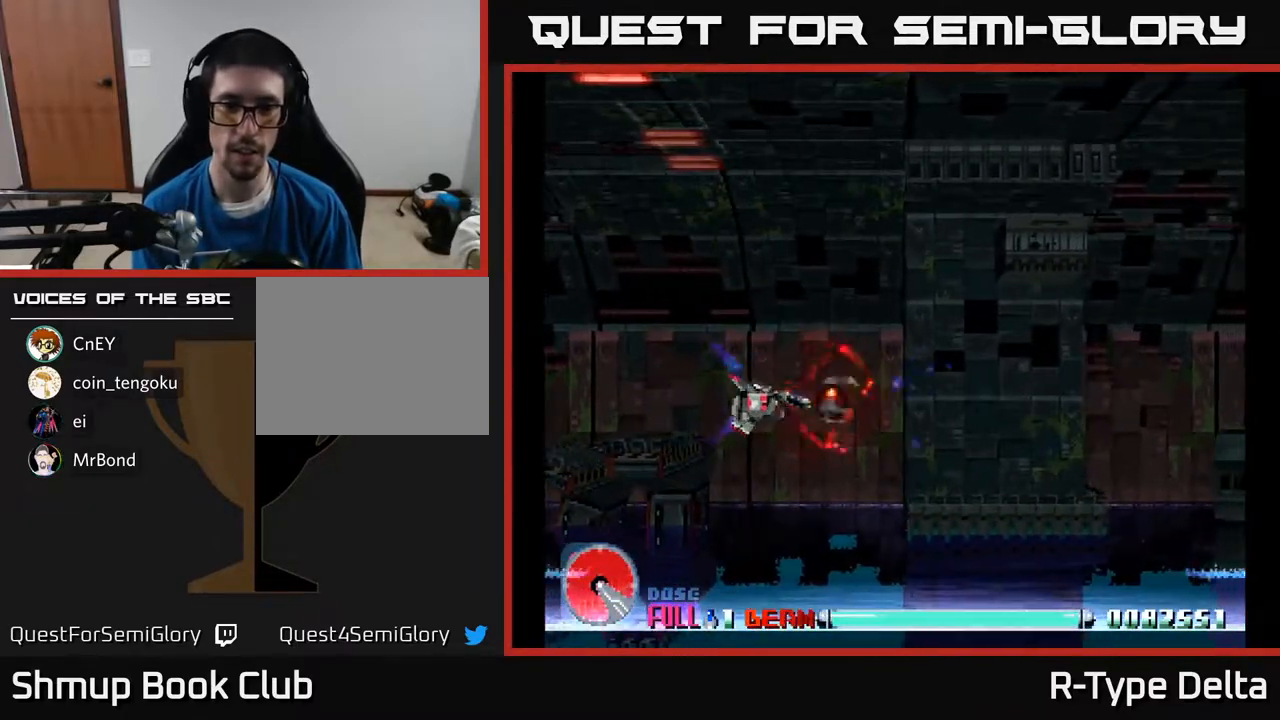
{"buttons": ["X", "DPAD_UP", "DPAD_RIGHT"], "events": [[317, "DPAD_DOWN", "up"], [400, "DPAD_RIGHT", "down"], [450, "DPAD_UP", "down"]]}
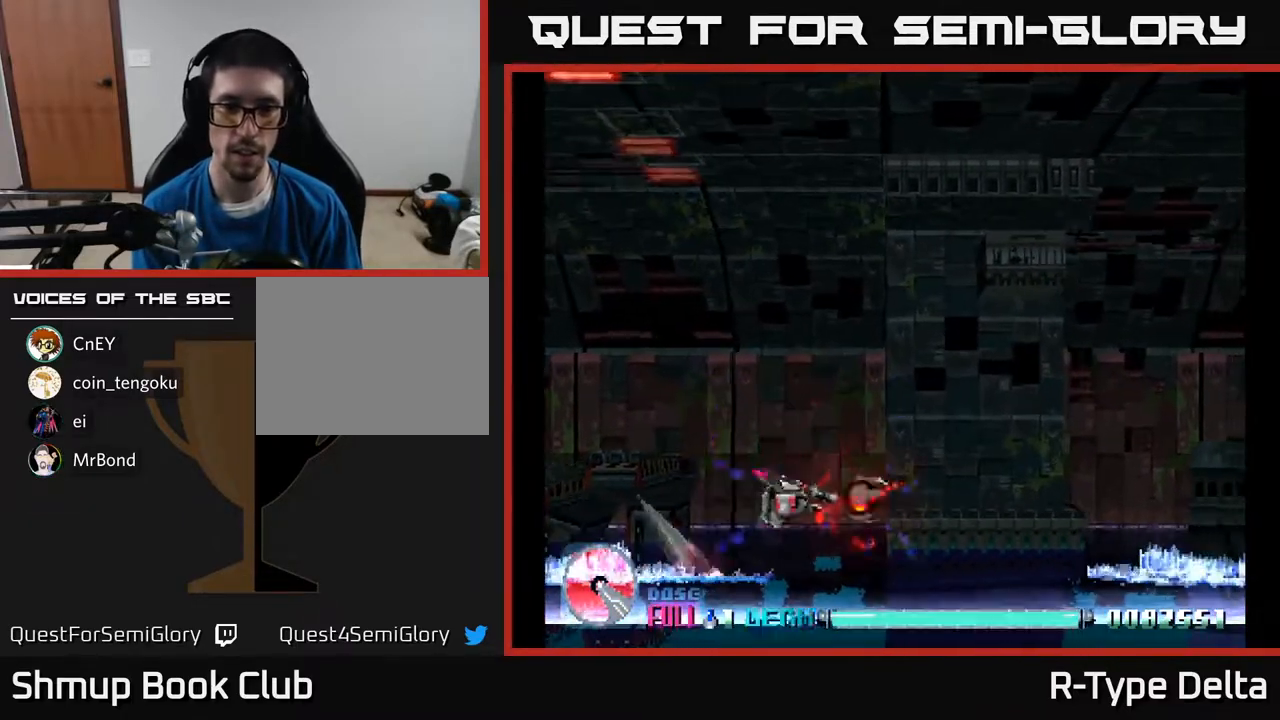
{"buttons": ["X", "DPAD_UP", "DPAD_LEFT"], "events": [[67, "DPAD_RIGHT", "up"], [167, "DPAD_LEFT", "down"], [183, "DPAD_UP", "up"], [233, "DPAD_DOWN", "down"], [333, "DPAD_DOWN", "up"], [367, "DPAD_UP", "down"]]}
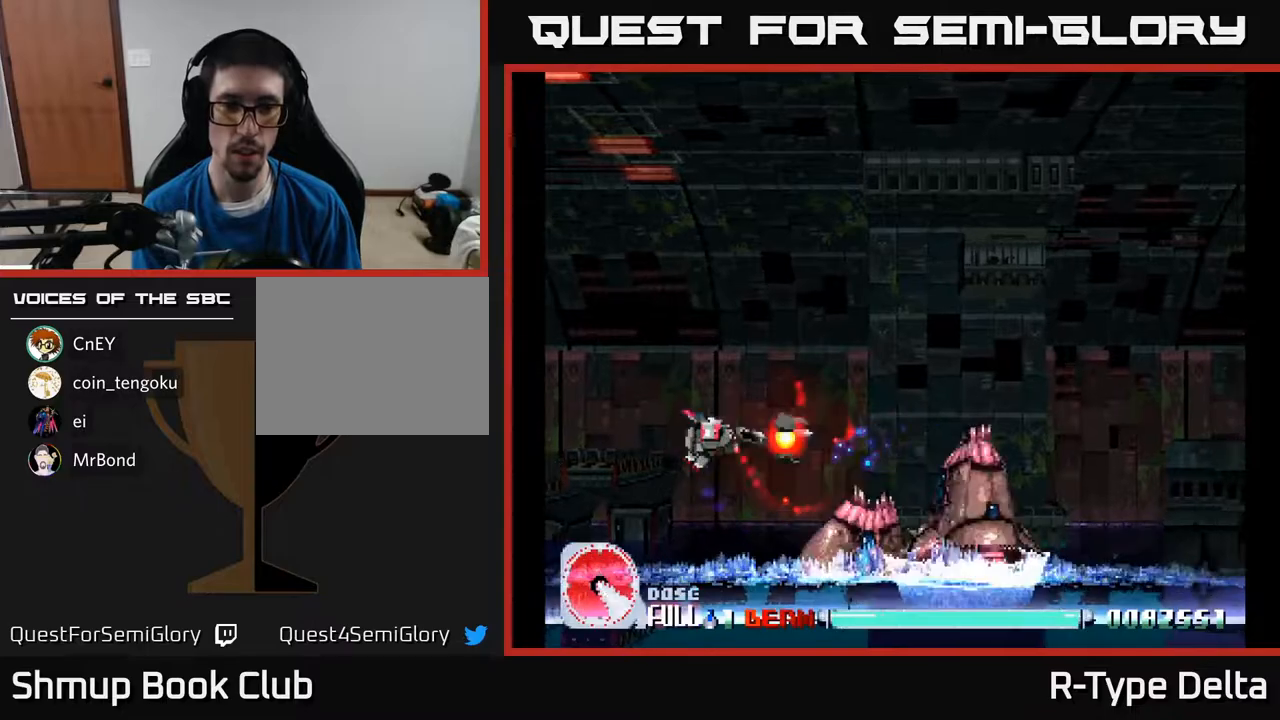
{"buttons": ["X", "DPAD_UP"], "events": [[50, "DPAD_UP", "up"], [100, "DPAD_LEFT", "up"], [117, "DPAD_DOWN", "down"], [117, "DPAD_RIGHT", "down"], [150, "DPAD_DOWN", "up"], [333, "DPAD_RIGHT", "up"], [367, "DPAD_UP", "down"]]}
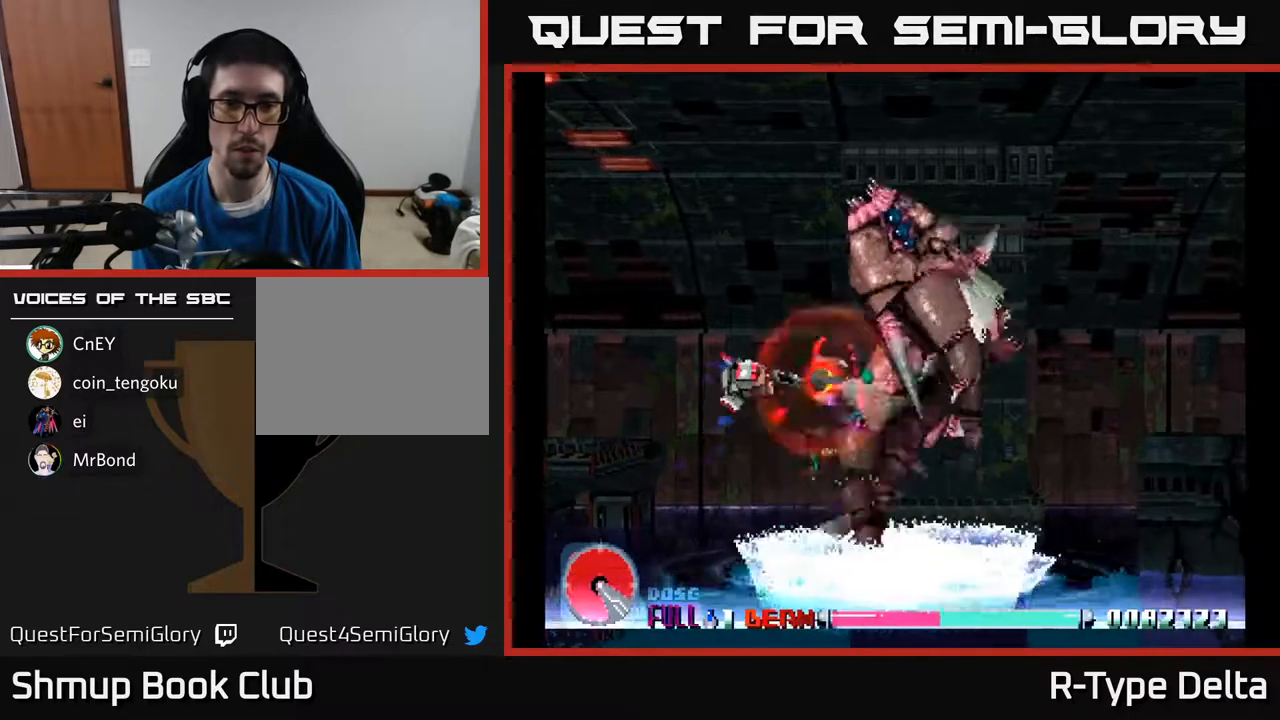
{"buttons": ["X", "DPAD_DOWN", "DPAD_LEFT"], "events": [[167, "DPAD_LEFT", "down"], [250, "DPAD_UP", "up"], [300, "X", "up"], [350, "X", "down"], [400, "DPAD_DOWN", "down"], [417, "X", "up"], [467, "X", "down"]]}
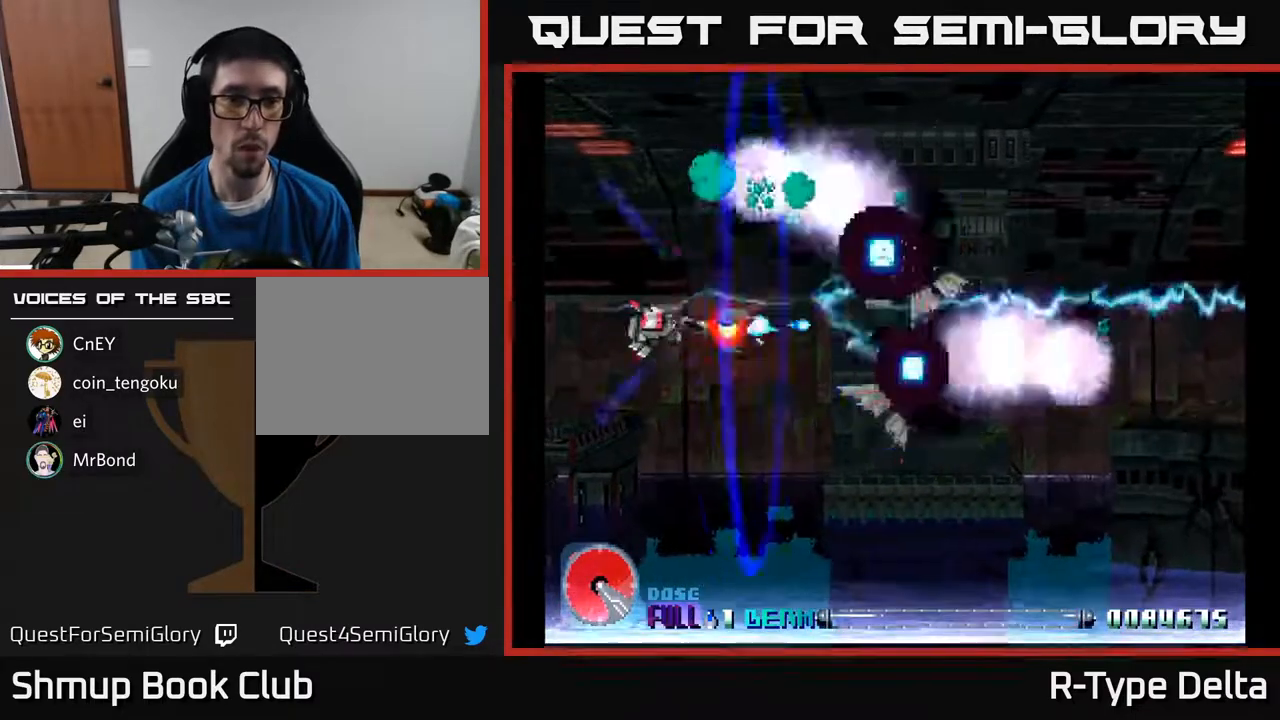
{"buttons": ["X", "DPAD_RIGHT"], "events": [[67, "X", "up"], [83, "X", "down"], [150, "DPAD_LEFT", "up"], [283, "DPAD_RIGHT", "down"], [300, "DPAD_DOWN", "up"]]}
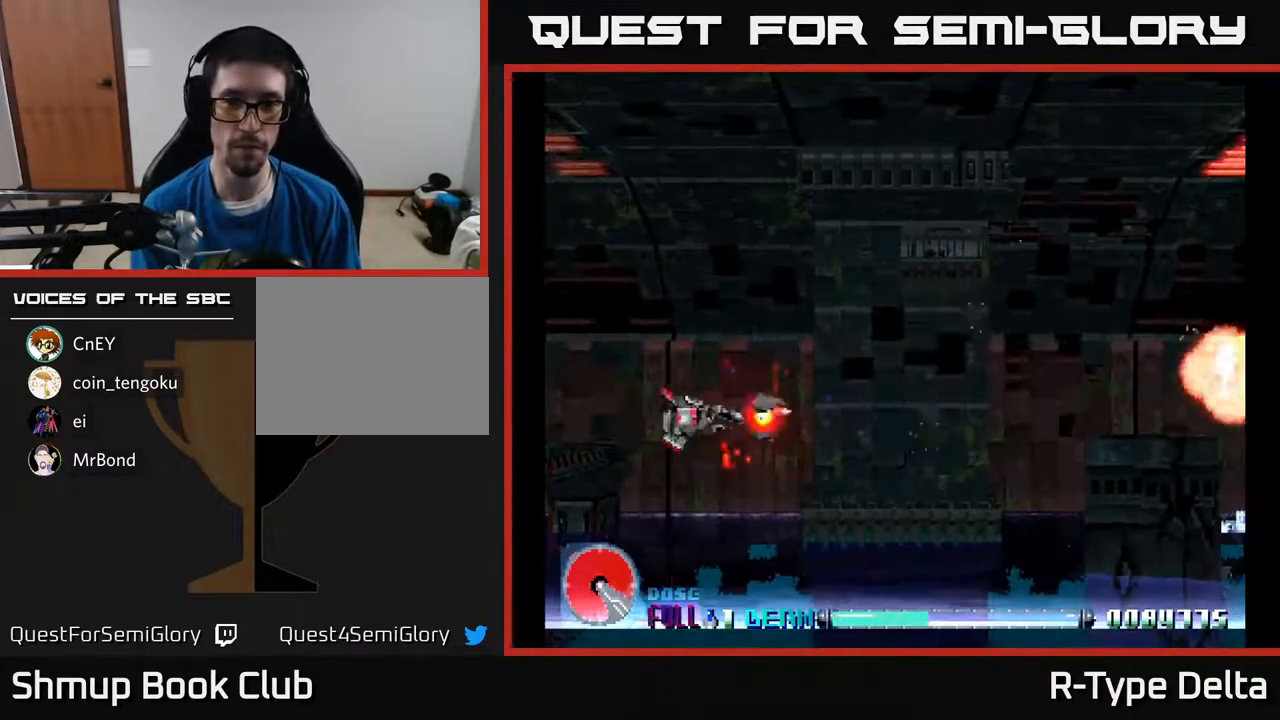
{"buttons": ["X", "DPAD_RIGHT"], "events": []}
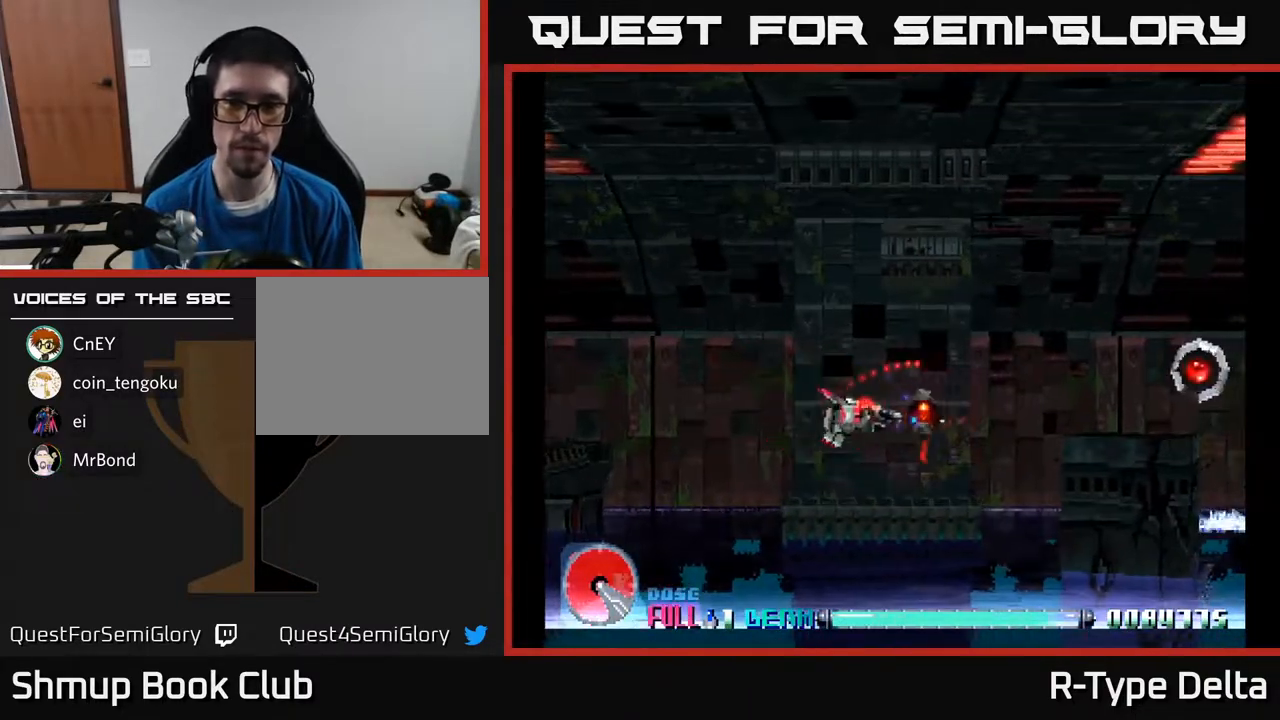
{"buttons": ["A", "X", "DPAD_RIGHT"], "events": [[200, "DPAD_UP", "down"], [217, "DPAD_RIGHT", "up"], [250, "DPAD_RIGHT", "down"], [300, "DPAD_UP", "up"], [383, "A", "down"]]}
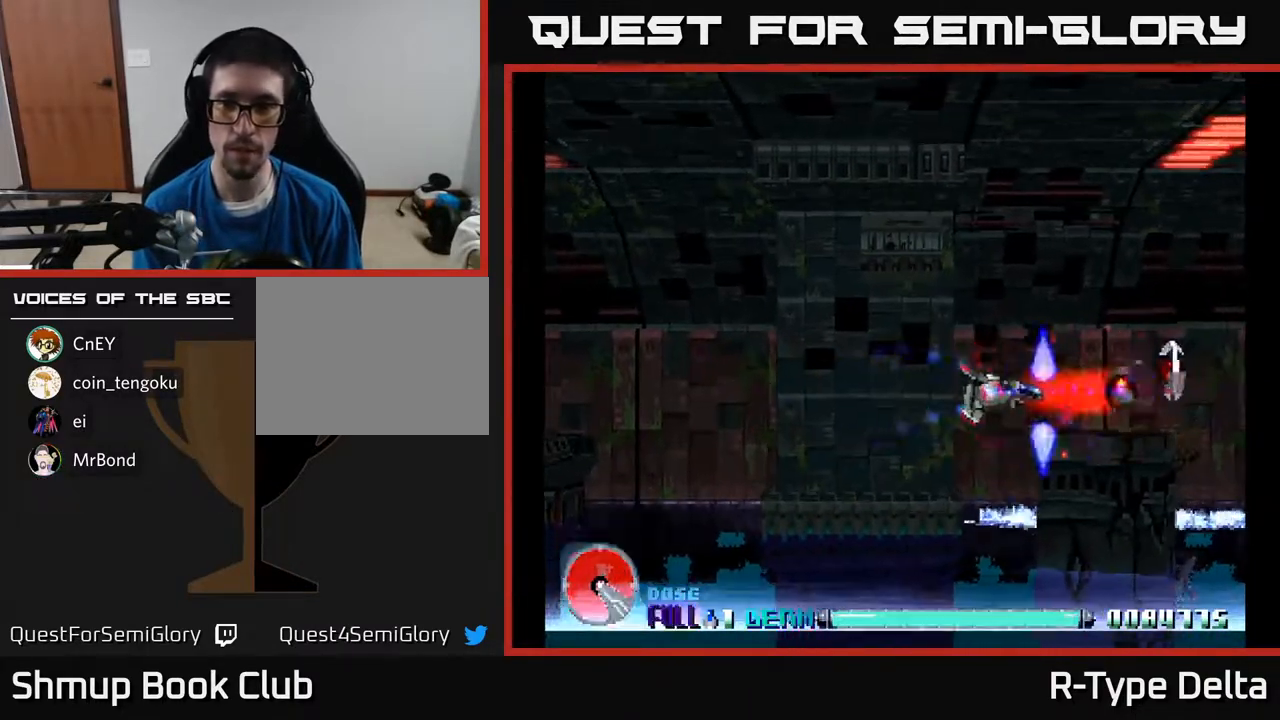
{"buttons": ["X", "DPAD_UP"], "events": [[17, "A", "up"], [367, "DPAD_UP", "down"], [417, "DPAD_RIGHT", "up"]]}
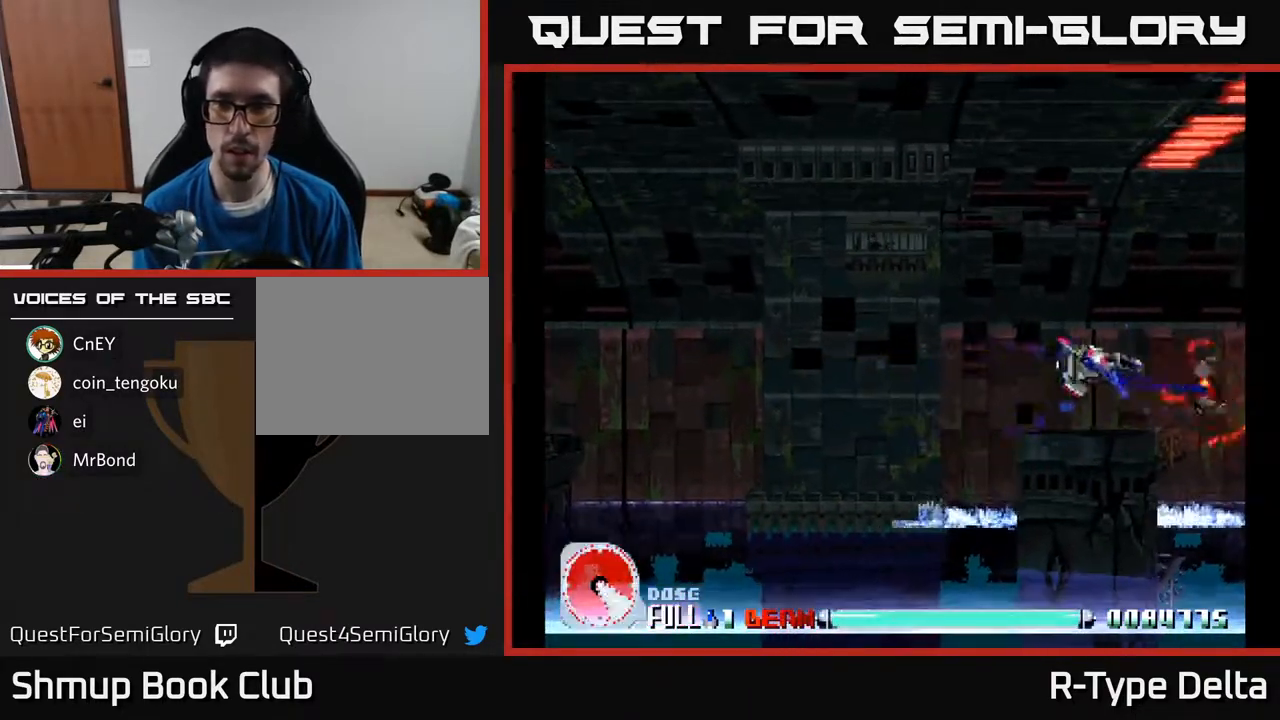
{"buttons": ["X", "DPAD_DOWN", "DPAD_RIGHT"], "events": [[33, "DPAD_LEFT", "down"], [50, "A", "down"], [100, "DPAD_UP", "up"], [100, "X", "up"], [117, "X", "down"], [167, "A", "up"], [250, "DPAD_DOWN", "down"], [283, "DPAD_LEFT", "up"], [333, "DPAD_RIGHT", "down"]]}
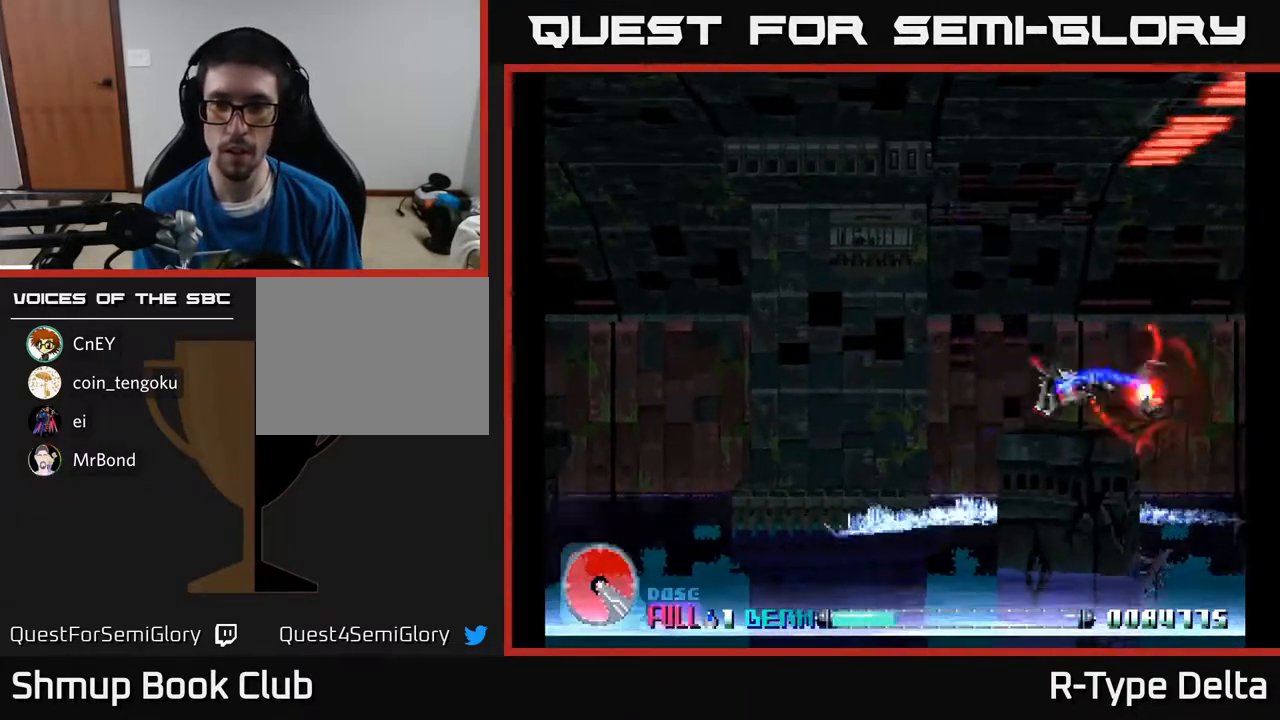
{"buttons": ["X", "DPAD_LEFT"], "events": [[83, "DPAD_DOWN", "up"], [133, "DPAD_RIGHT", "up"], [150, "DPAD_UP", "down"], [267, "DPAD_LEFT", "down"], [367, "DPAD_UP", "up"]]}
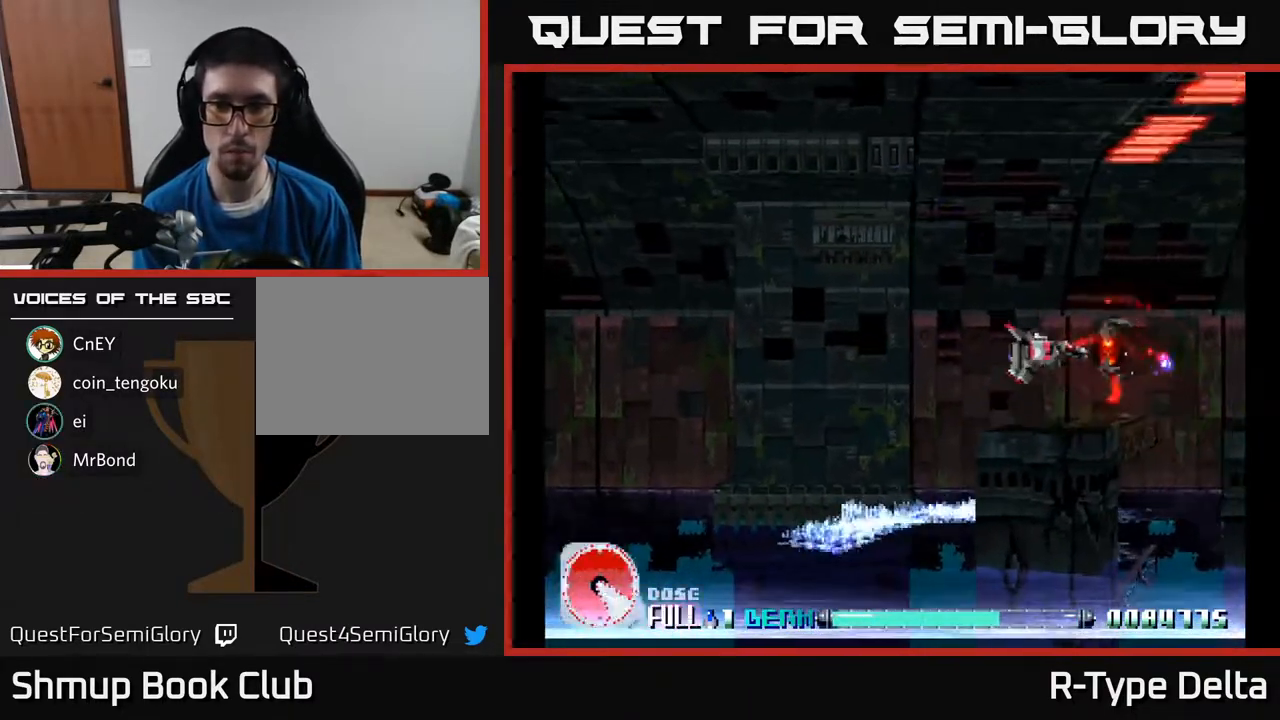
{"buttons": ["X", "DPAD_LEFT"], "events": [[250, "X", "up"], [317, "X", "down"], [400, "X", "up"], [467, "X", "down"]]}
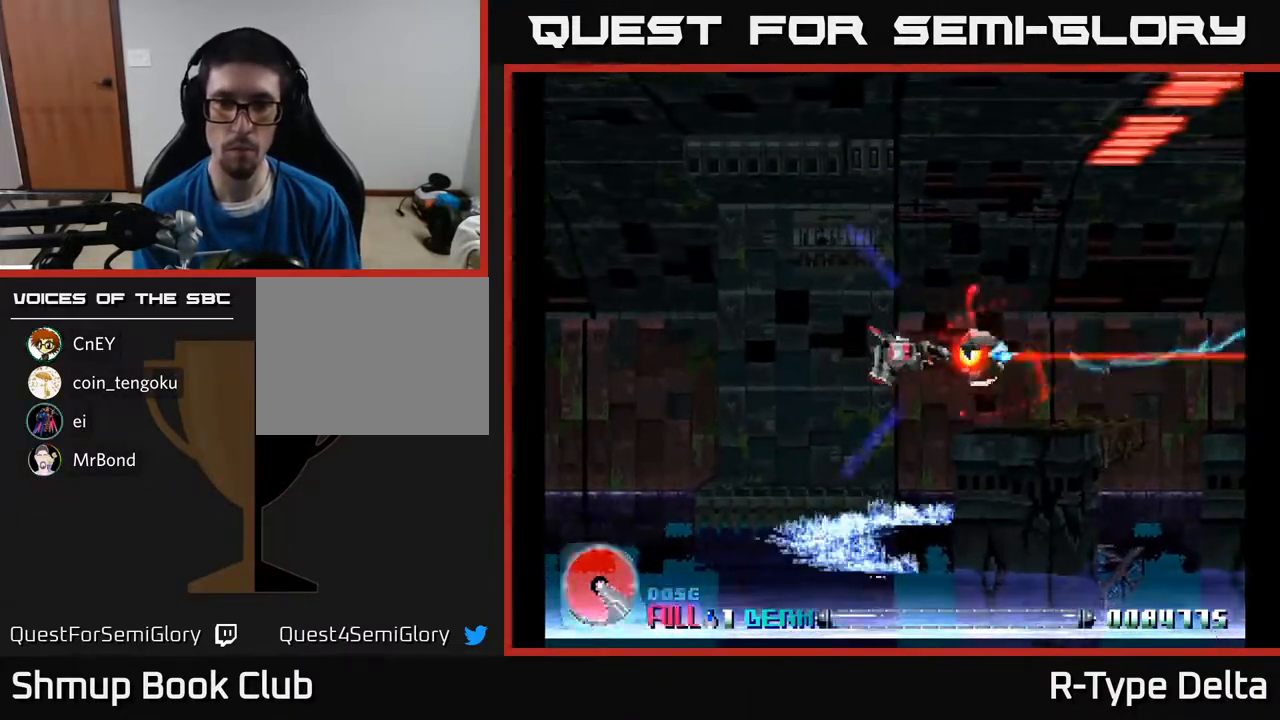
{"buttons": ["DPAD_LEFT"], "events": [[50, "X", "up"], [100, "X", "down"], [183, "X", "up"], [250, "X", "down"], [333, "X", "up"], [400, "X", "down"], [467, "X", "up"]]}
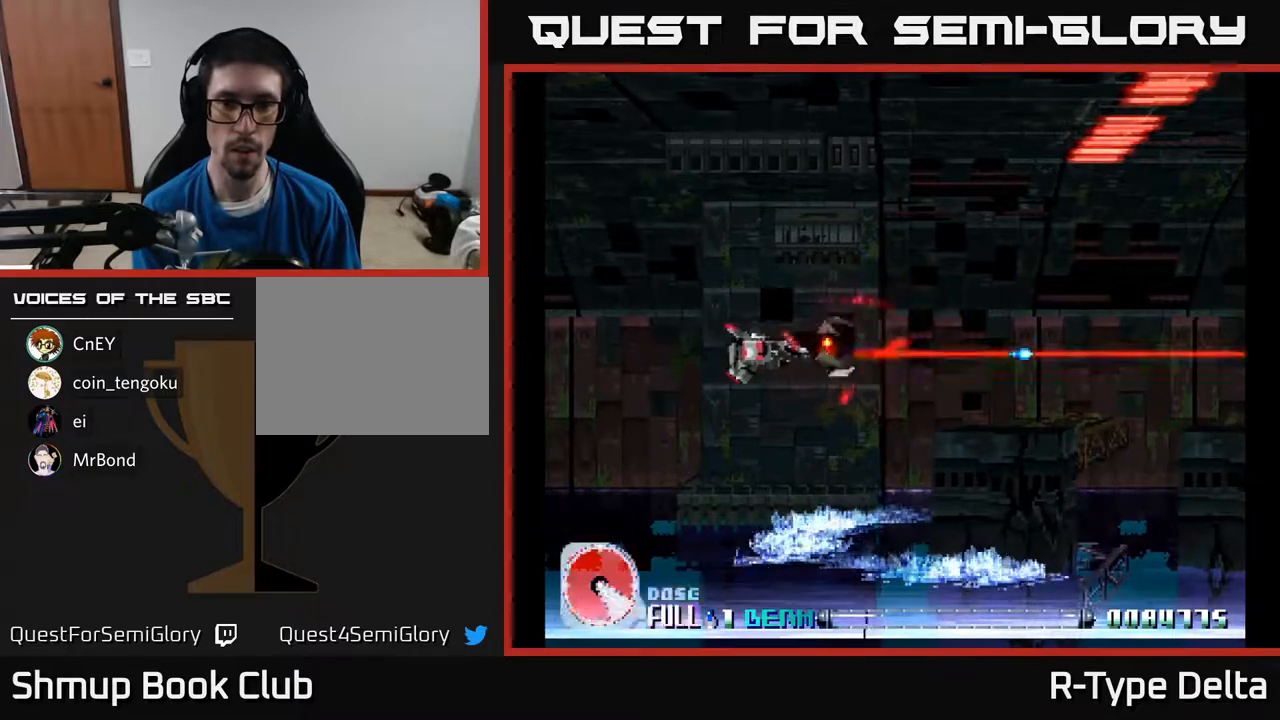
{"buttons": ["X"], "events": [[33, "X", "down"], [433, "DPAD_LEFT", "up"]]}
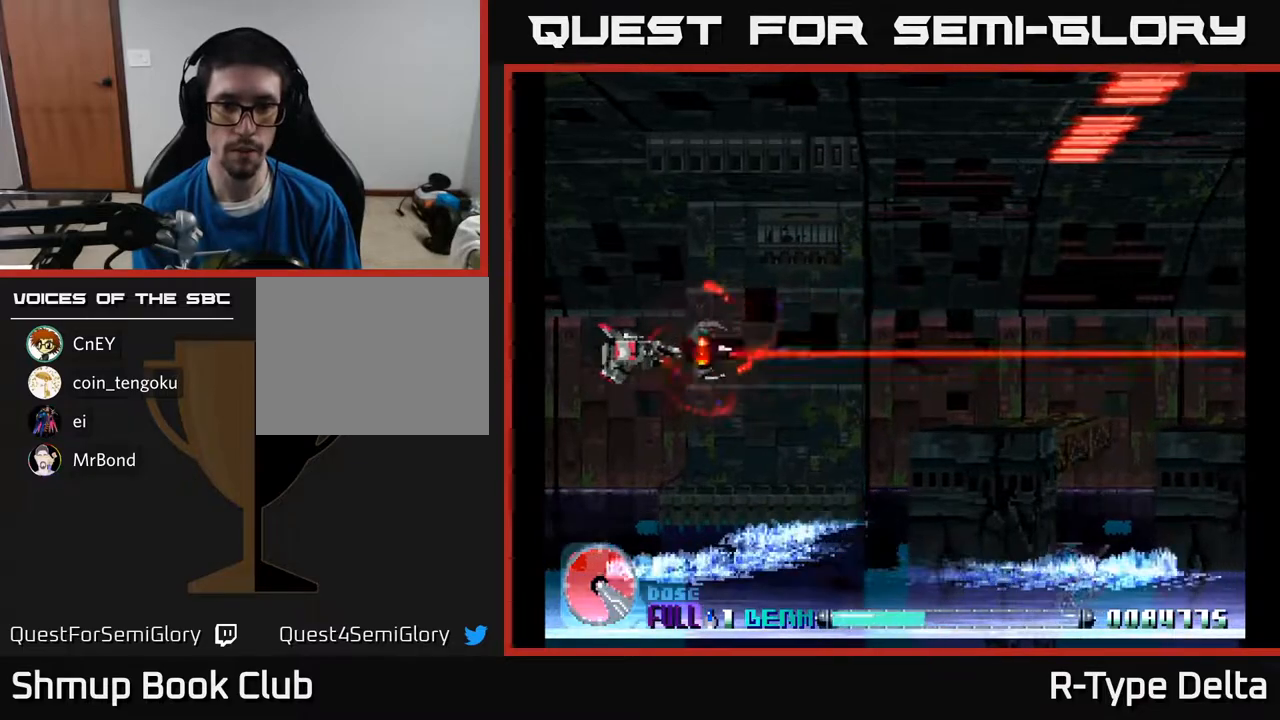
{"buttons": ["X", "DPAD_RIGHT"], "events": [[333, "DPAD_RIGHT", "down"]]}